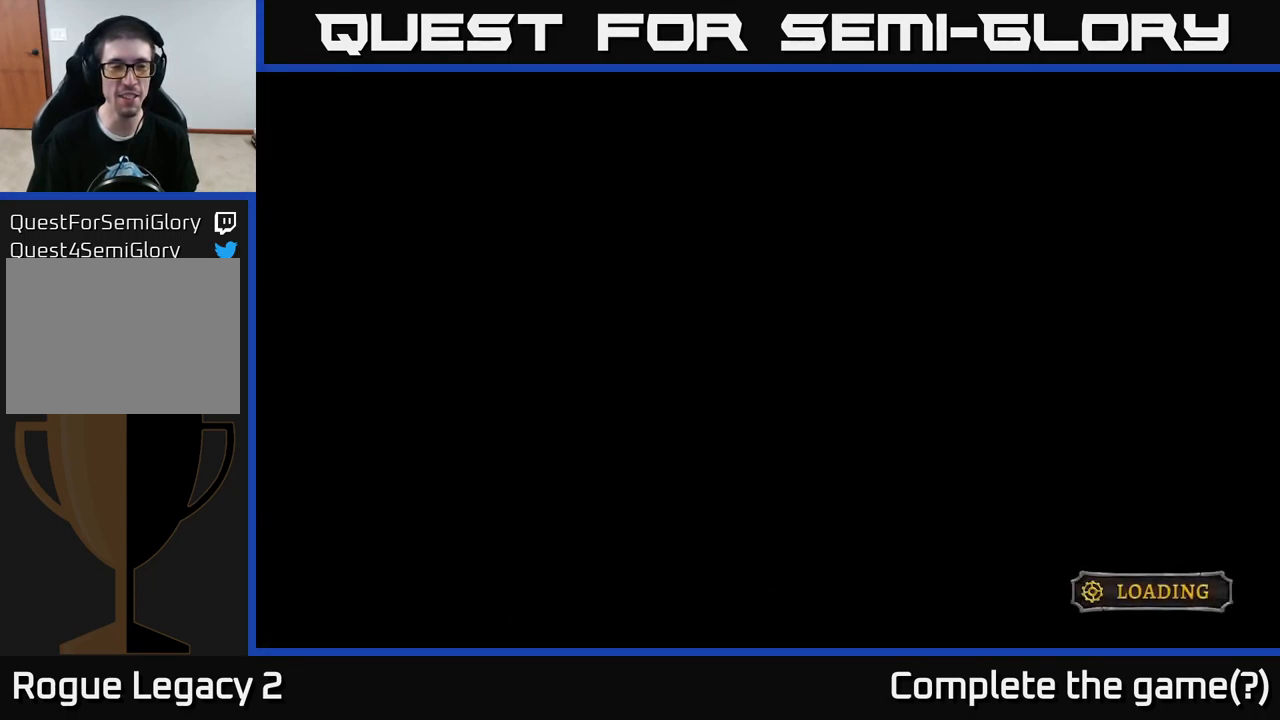
Gameplay with a controller (Xbox layout); each line is a JSON object with the inputs held at the frame after it. "events" lists button and stick changes between this image and that frame as [ms after this image, input, new state], when the widget could be followed in between.
{"buttons": [], "left_stick": "center", "right_stick": "center", "events": []}
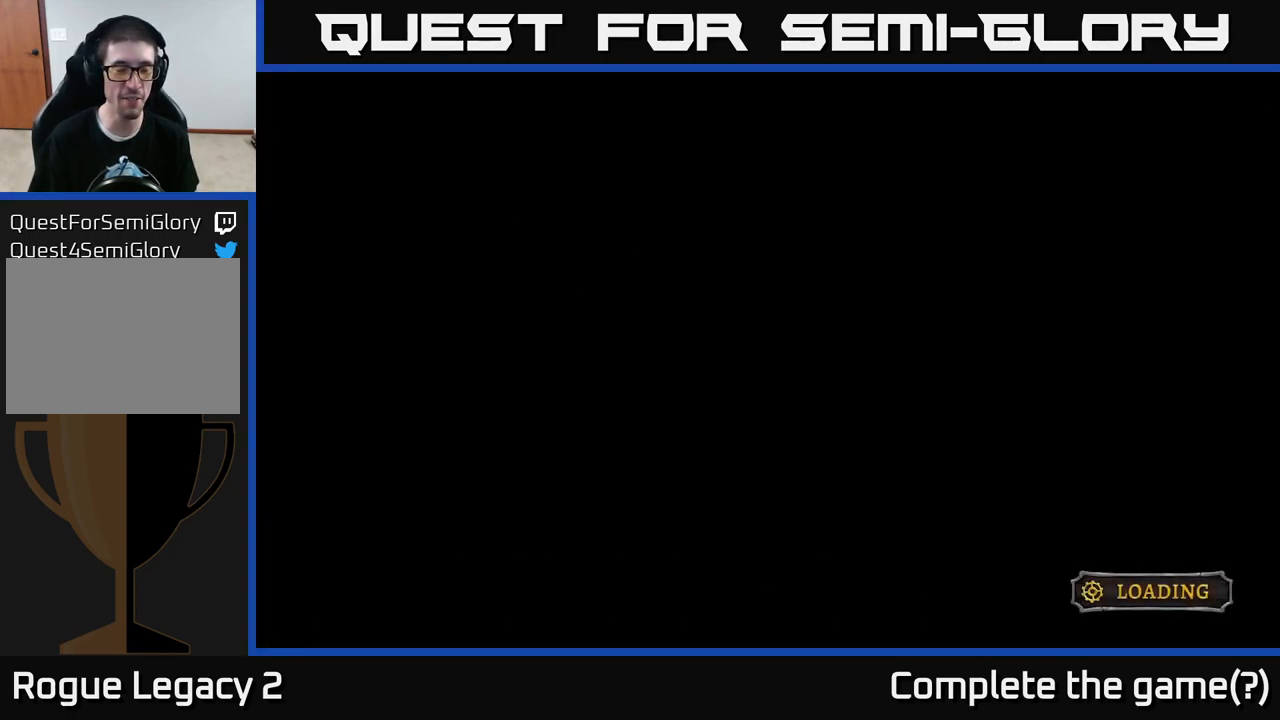
{"buttons": [], "left_stick": "center", "right_stick": "center", "events": []}
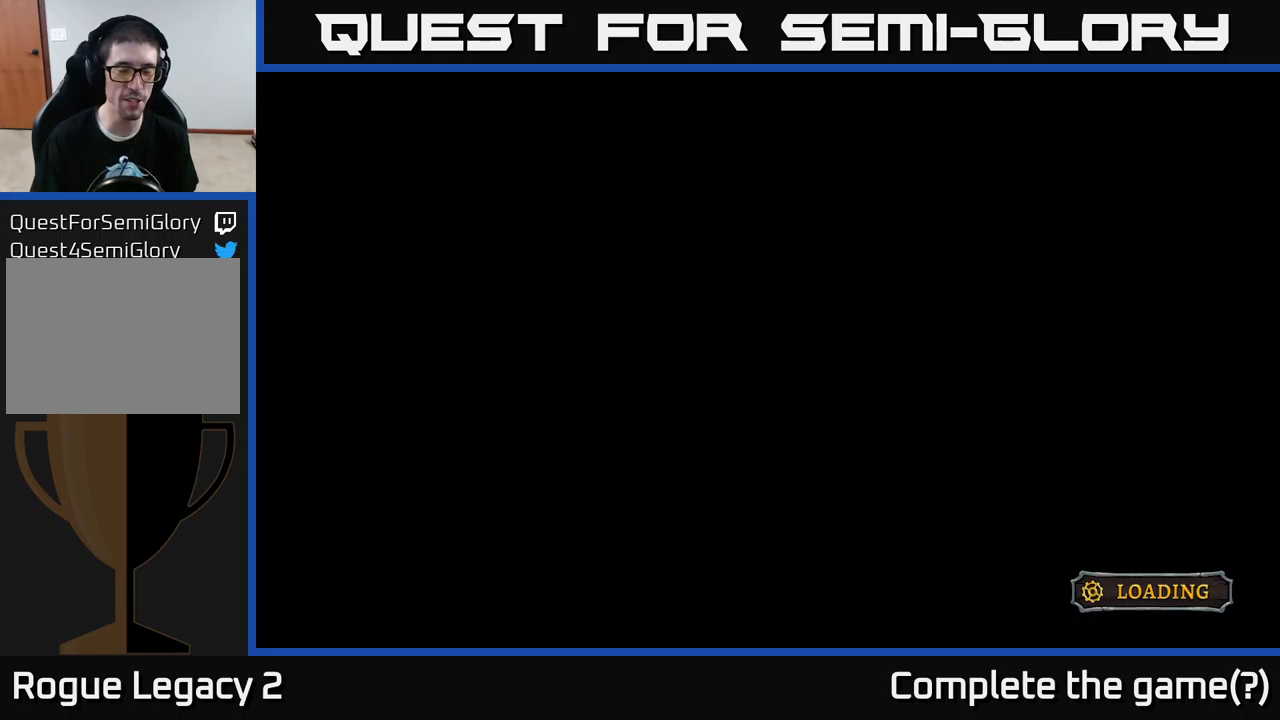
{"buttons": [], "left_stick": "center", "right_stick": "center", "events": []}
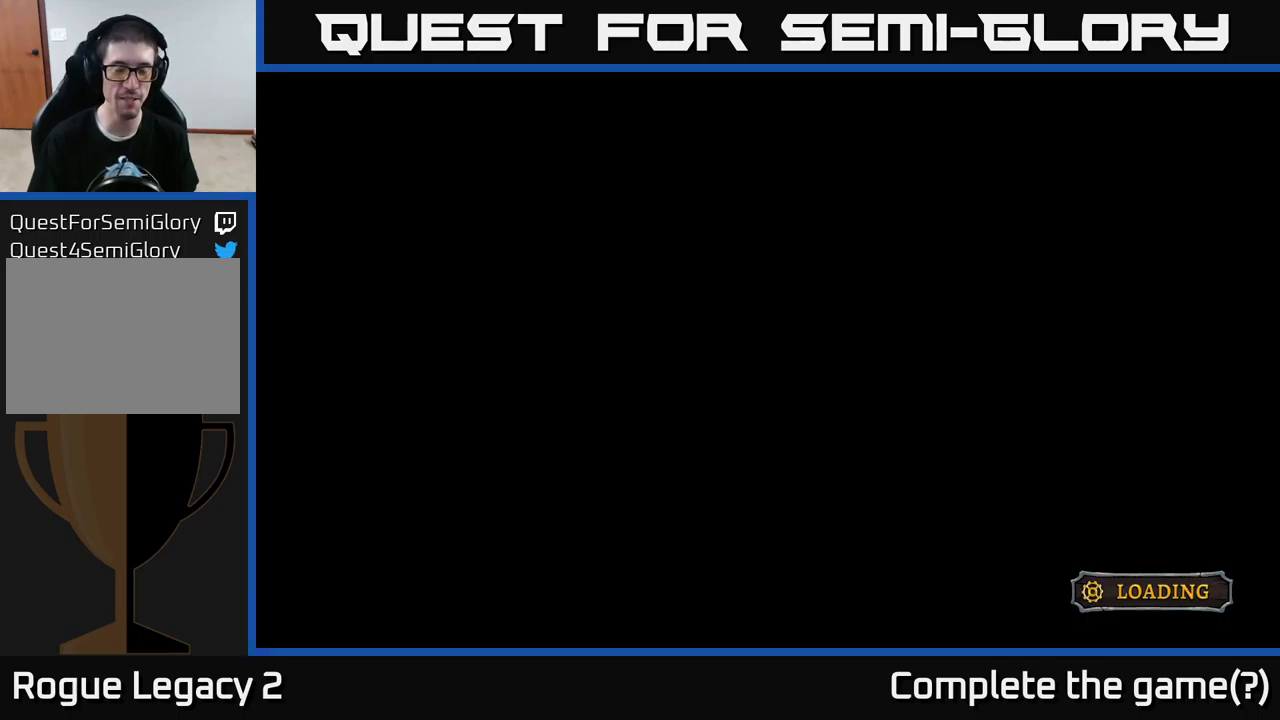
{"buttons": [], "left_stick": "center", "right_stick": "center", "events": []}
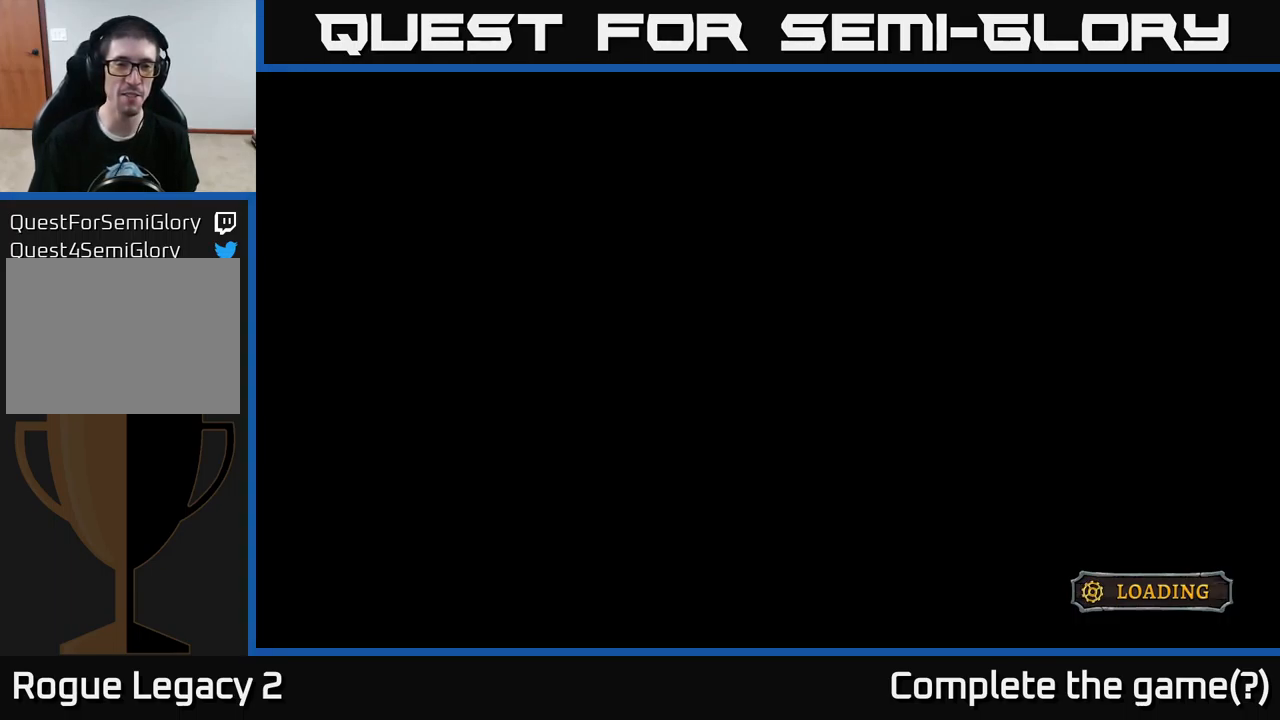
{"buttons": [], "left_stick": "center", "right_stick": "center", "events": []}
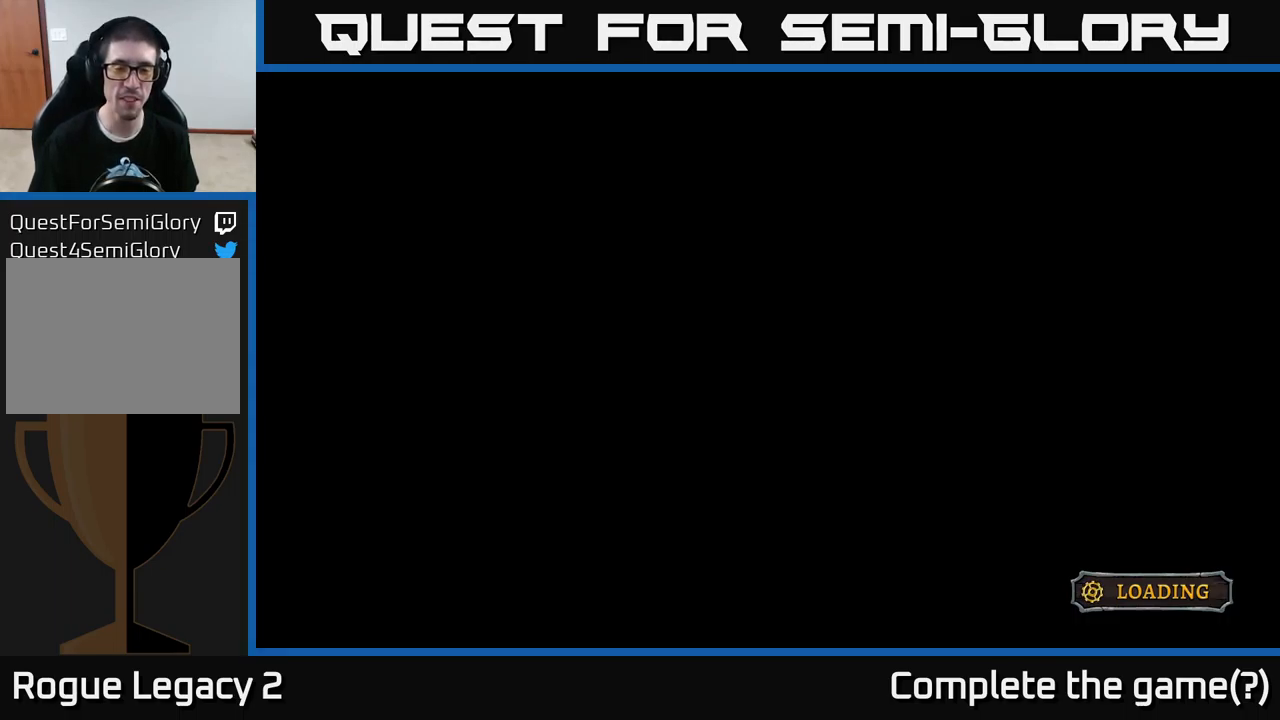
{"buttons": [], "left_stick": "center", "right_stick": "center", "events": []}
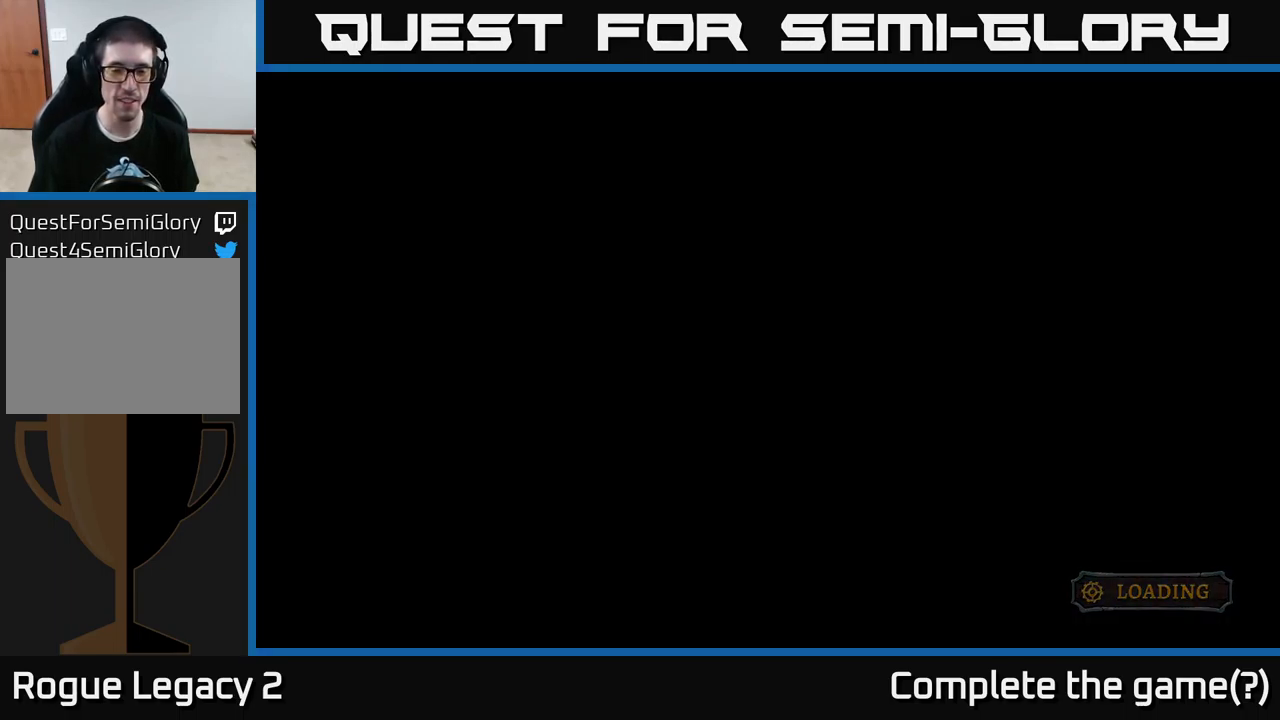
{"buttons": [], "left_stick": "center", "right_stick": "center", "events": []}
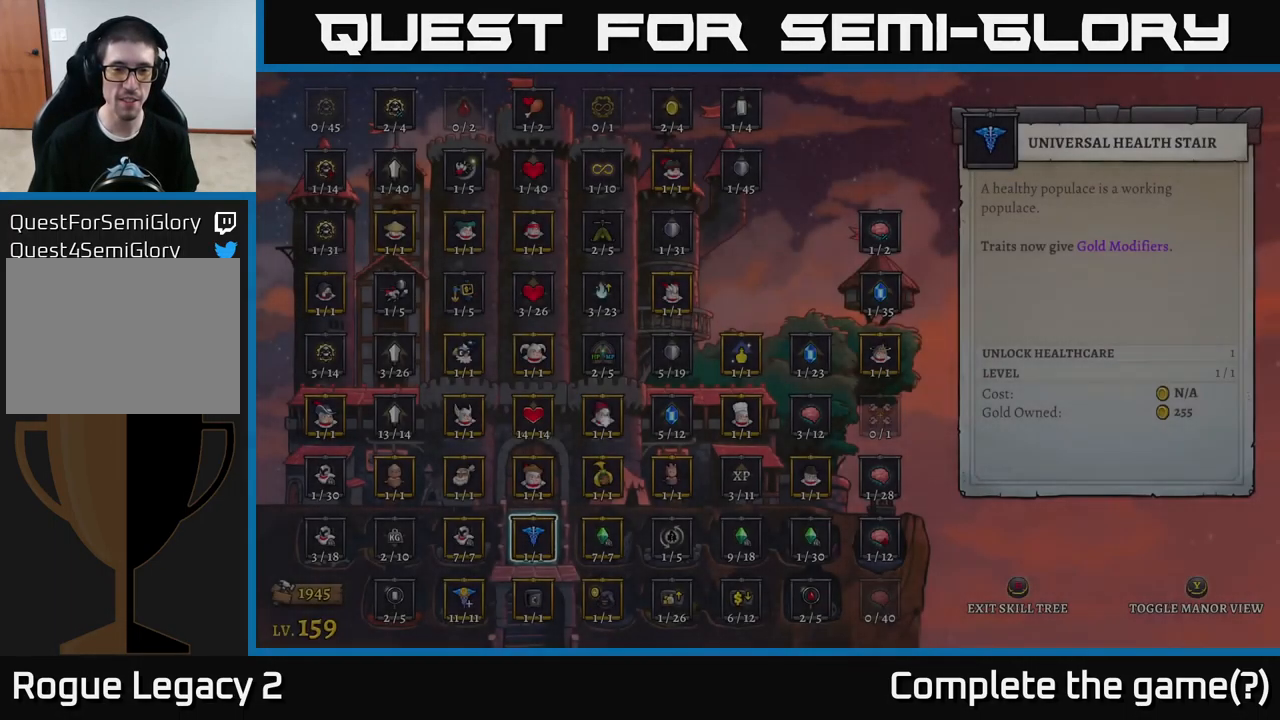
{"buttons": [], "left_stick": "center", "right_stick": "center", "events": []}
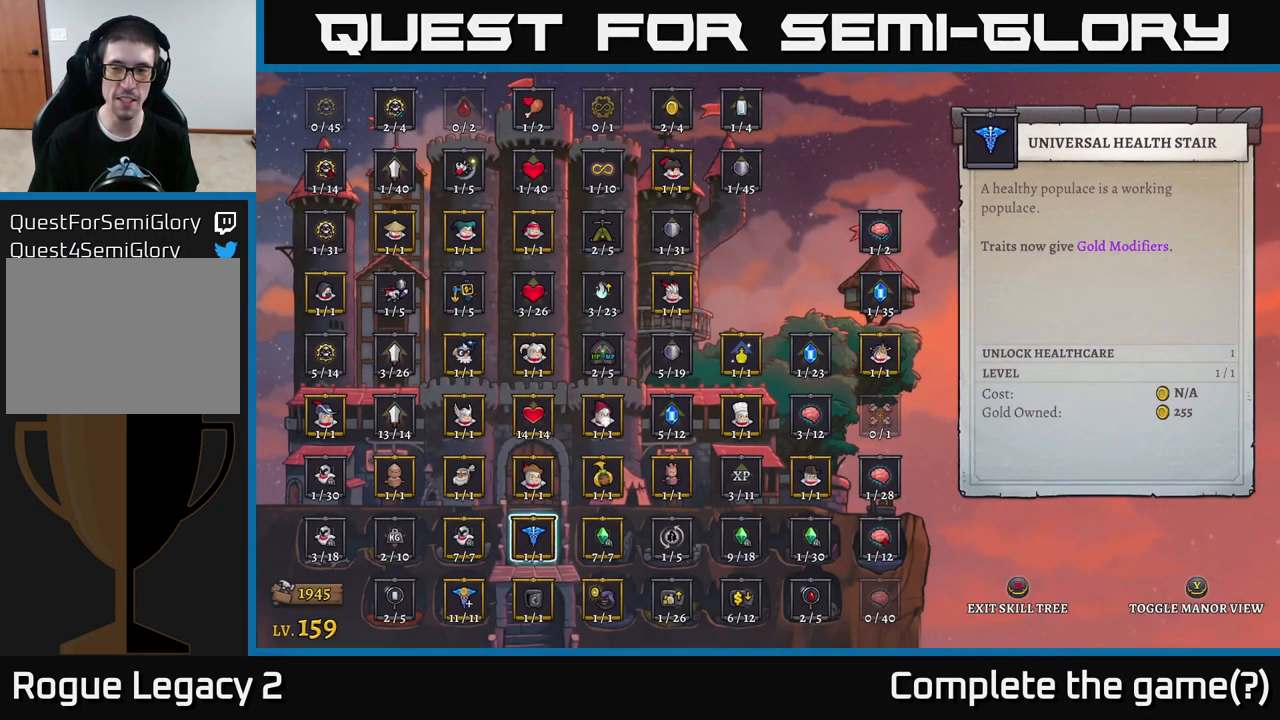
{"buttons": ["B"], "left_stick": "center", "right_stick": "center", "events": [[450, "B", "down"]]}
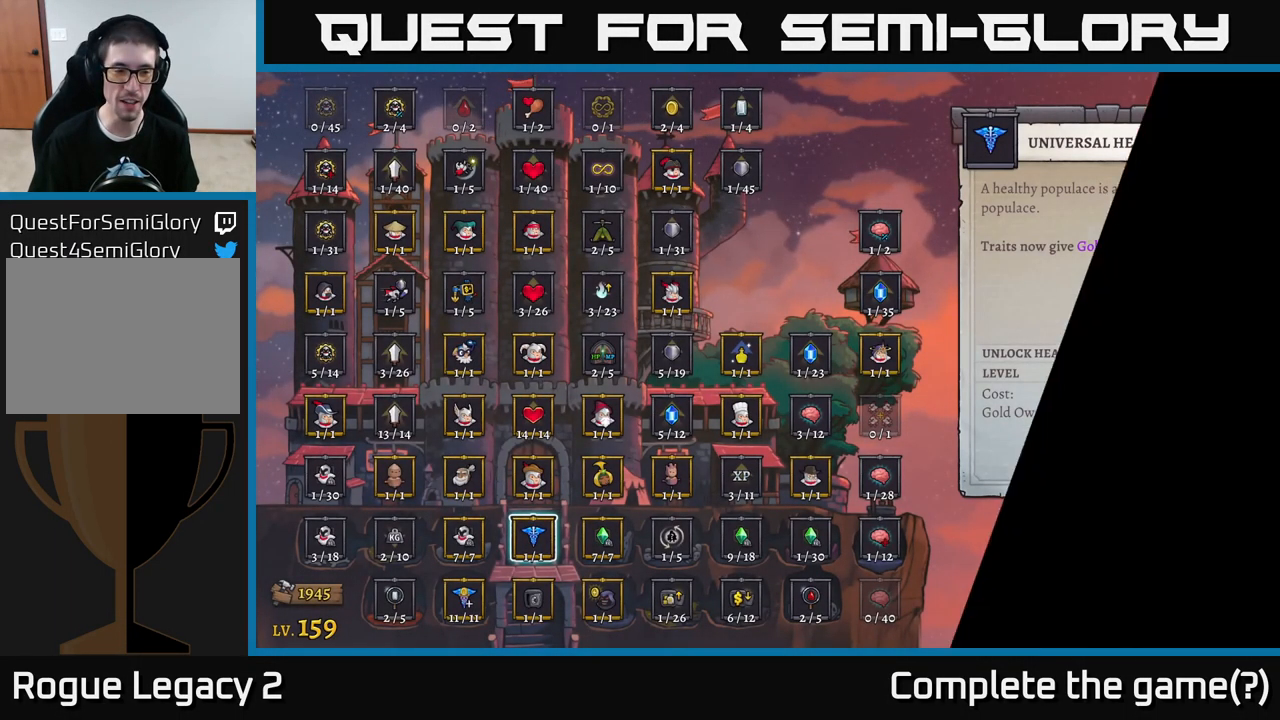
{"buttons": [], "left_stick": "right", "right_stick": "center", "events": [[117, "B", "up"], [417, "left_stick", "right"]]}
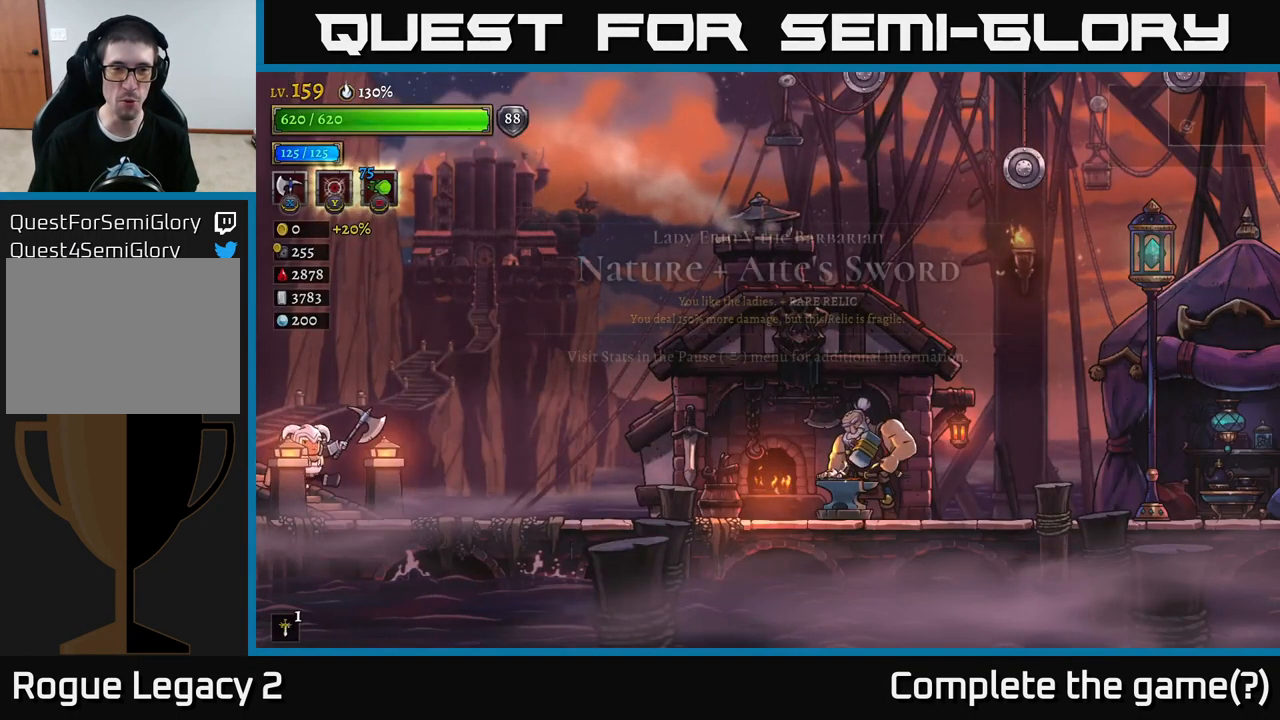
{"buttons": [], "left_stick": "right", "right_stick": "center", "events": []}
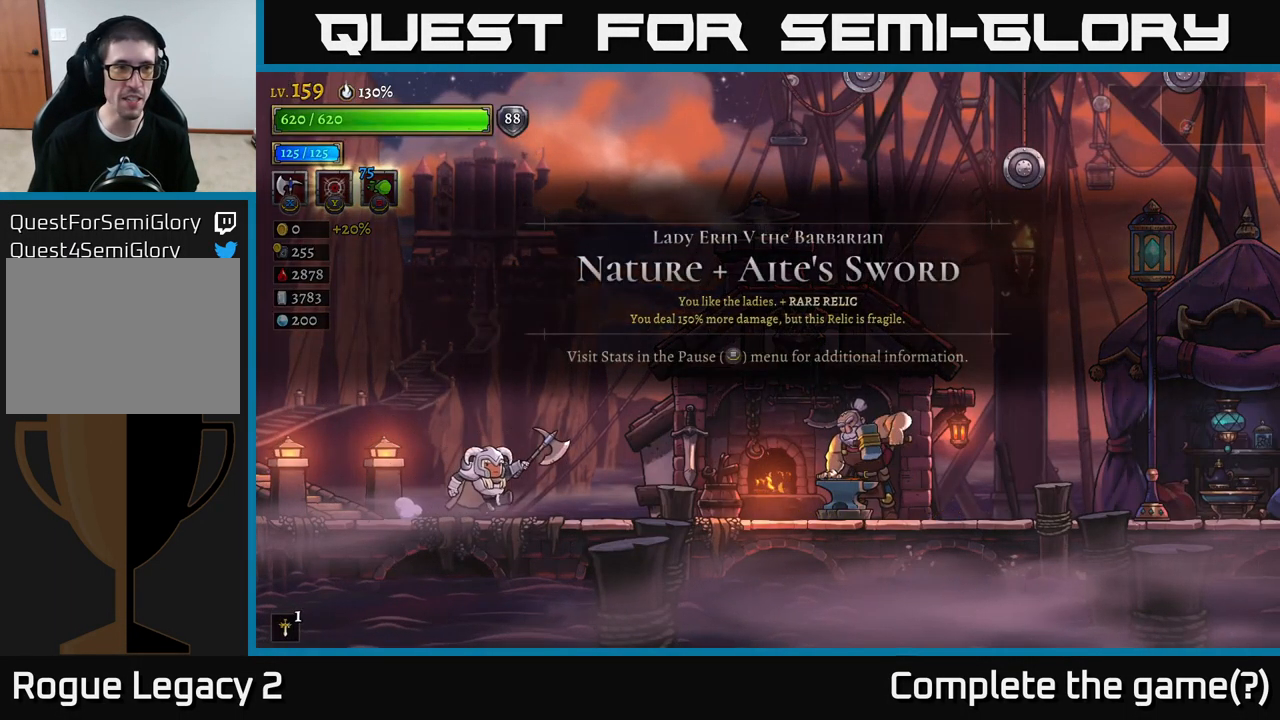
{"buttons": [], "left_stick": "right", "right_stick": "center", "events": [[84, "R2", "down"], [484, "R2", "up"]]}
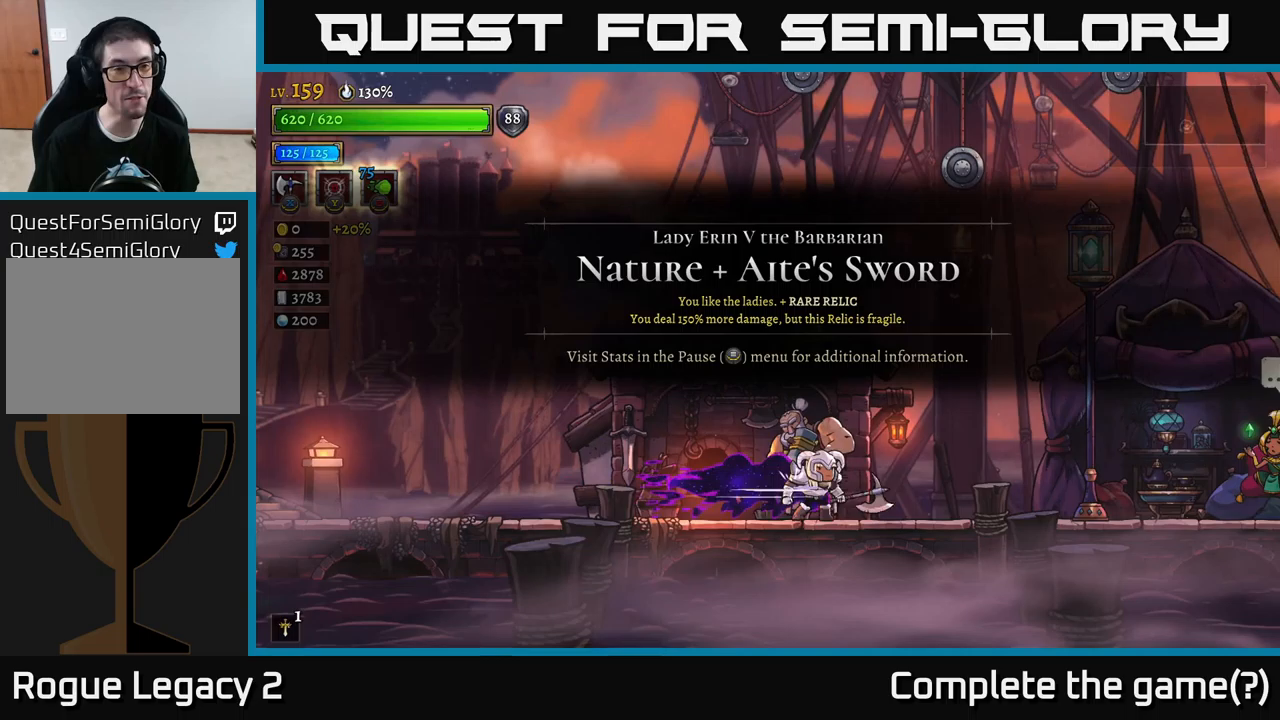
{"buttons": ["R2"], "left_stick": "right", "right_stick": "center", "events": [[83, "R2", "down"]]}
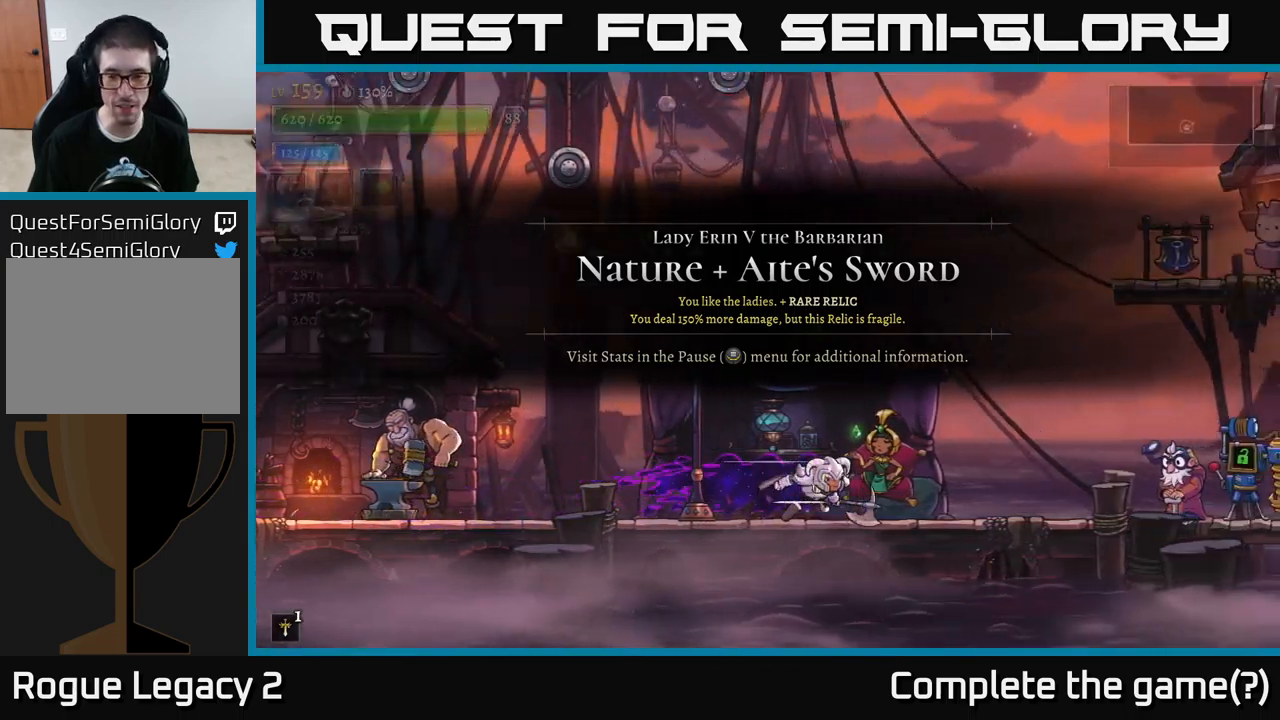
{"buttons": ["R2"], "left_stick": "right", "right_stick": "center", "events": [[33, "R2", "up"], [250, "R2", "down"]]}
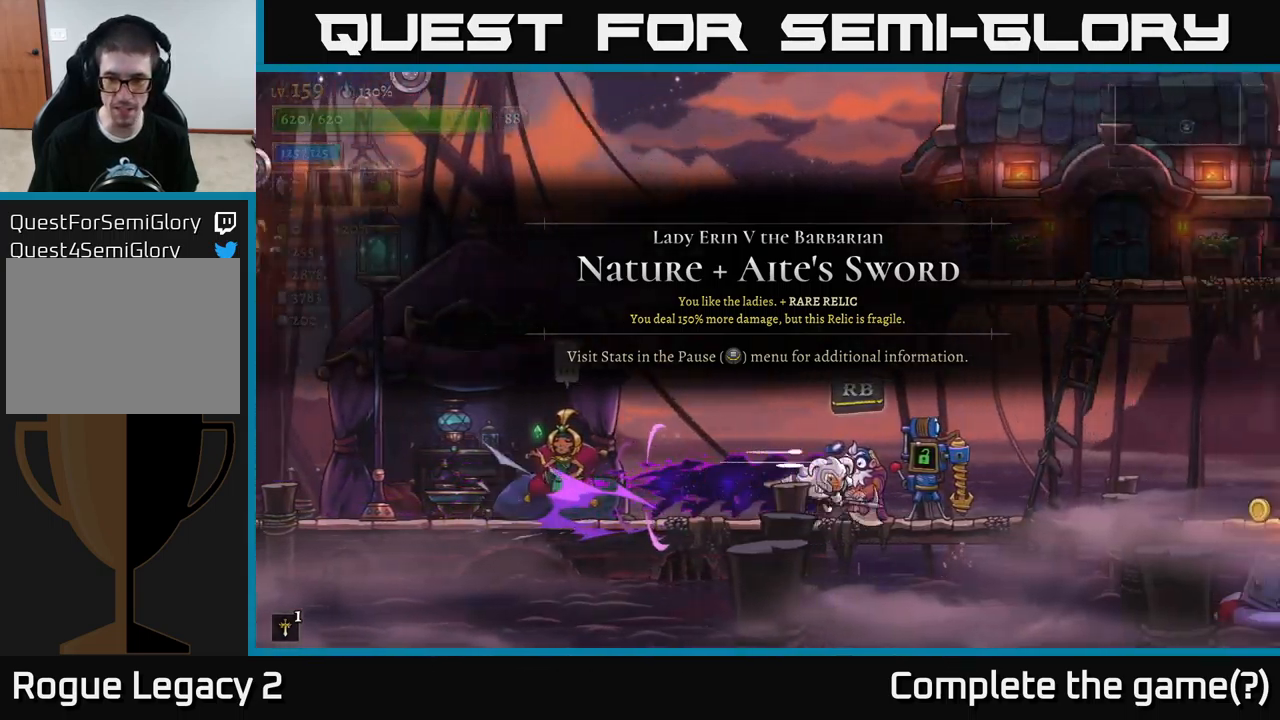
{"buttons": ["R2"], "left_stick": "right", "right_stick": "center", "events": [[50, "R2", "up"], [117, "R2", "down"]]}
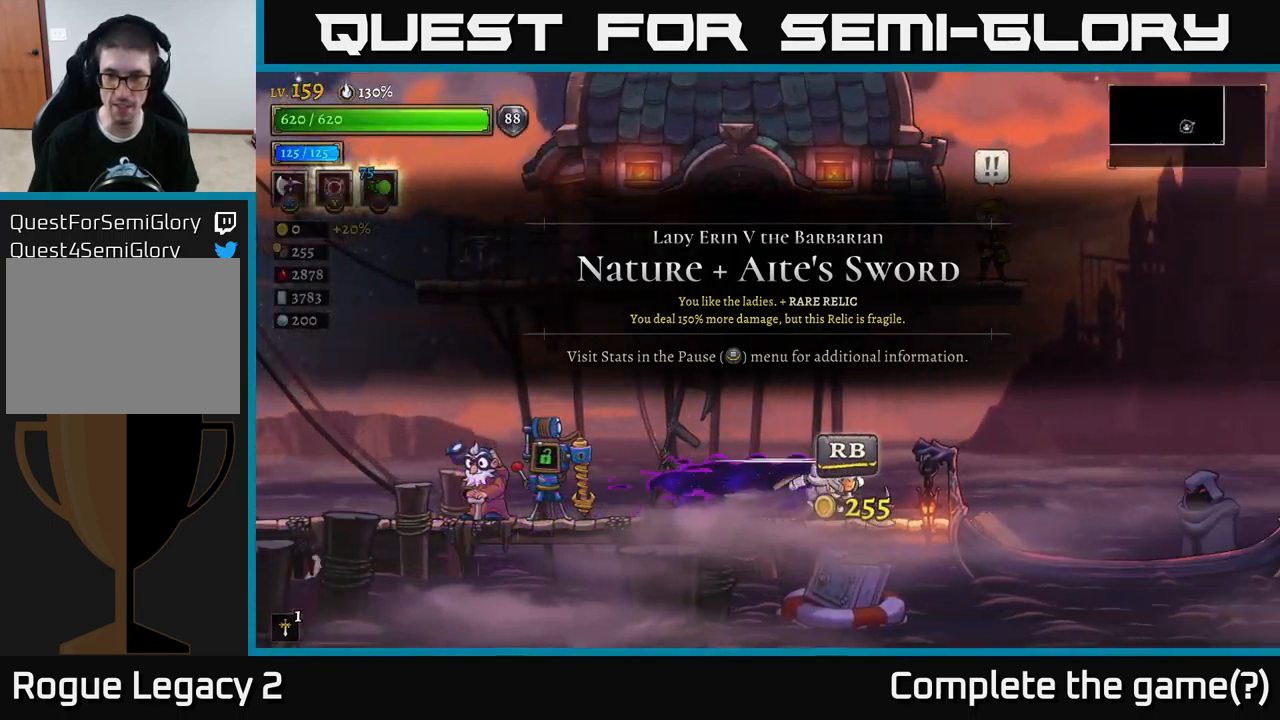
{"buttons": [], "left_stick": "right", "right_stick": "center", "events": [[317, "R2", "up"]]}
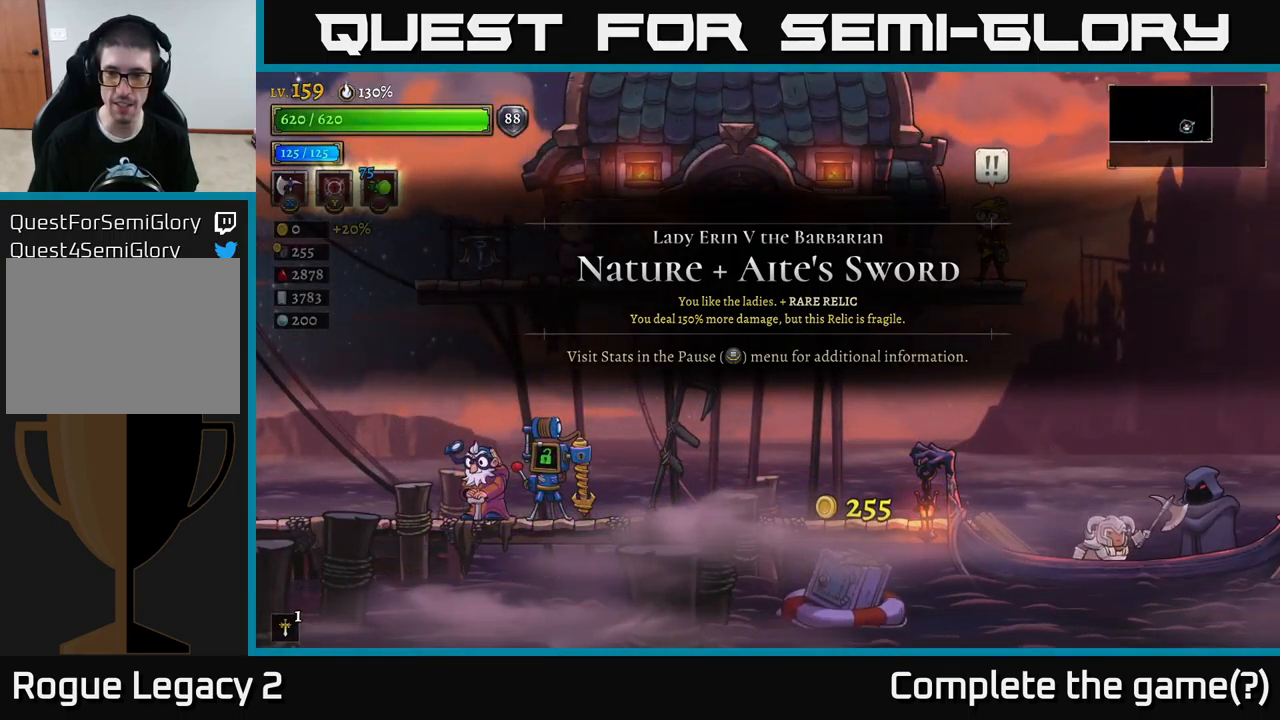
{"buttons": [], "left_stick": "center", "right_stick": "center", "events": [[150, "left_stick", "center"], [183, "R1", "down"], [317, "R1", "up"]]}
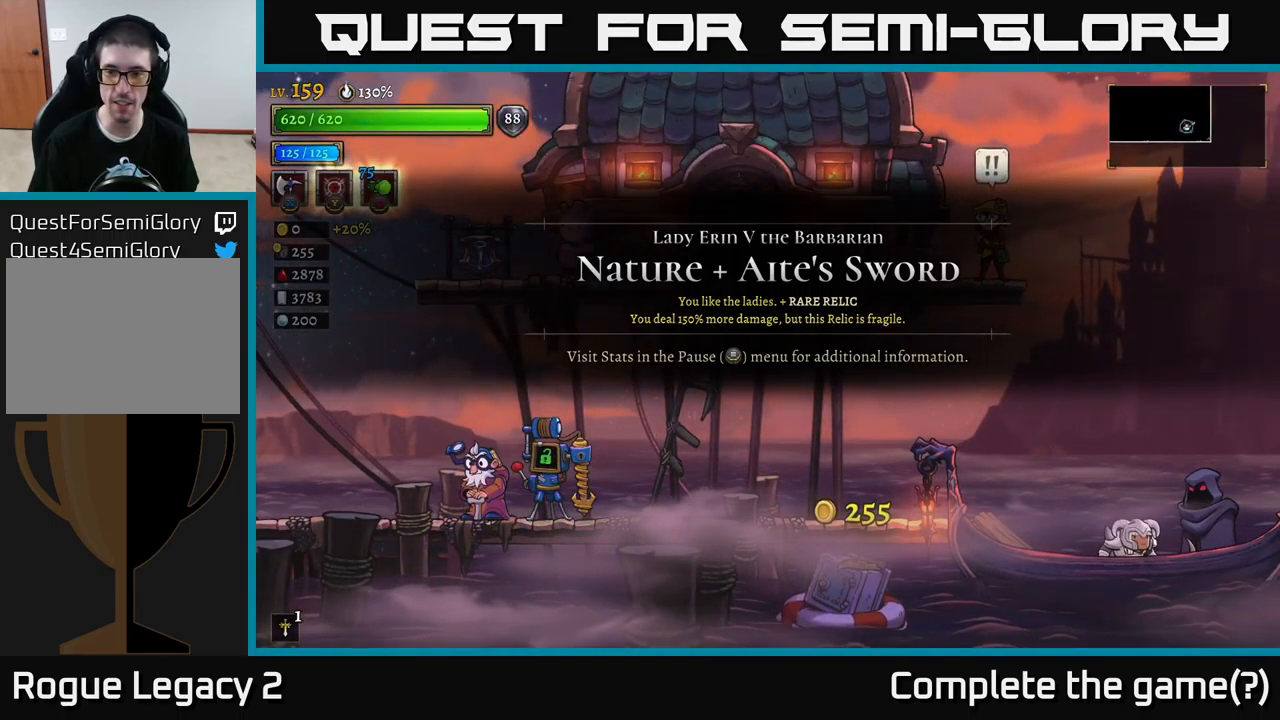
{"buttons": [], "left_stick": "center", "right_stick": "center", "events": []}
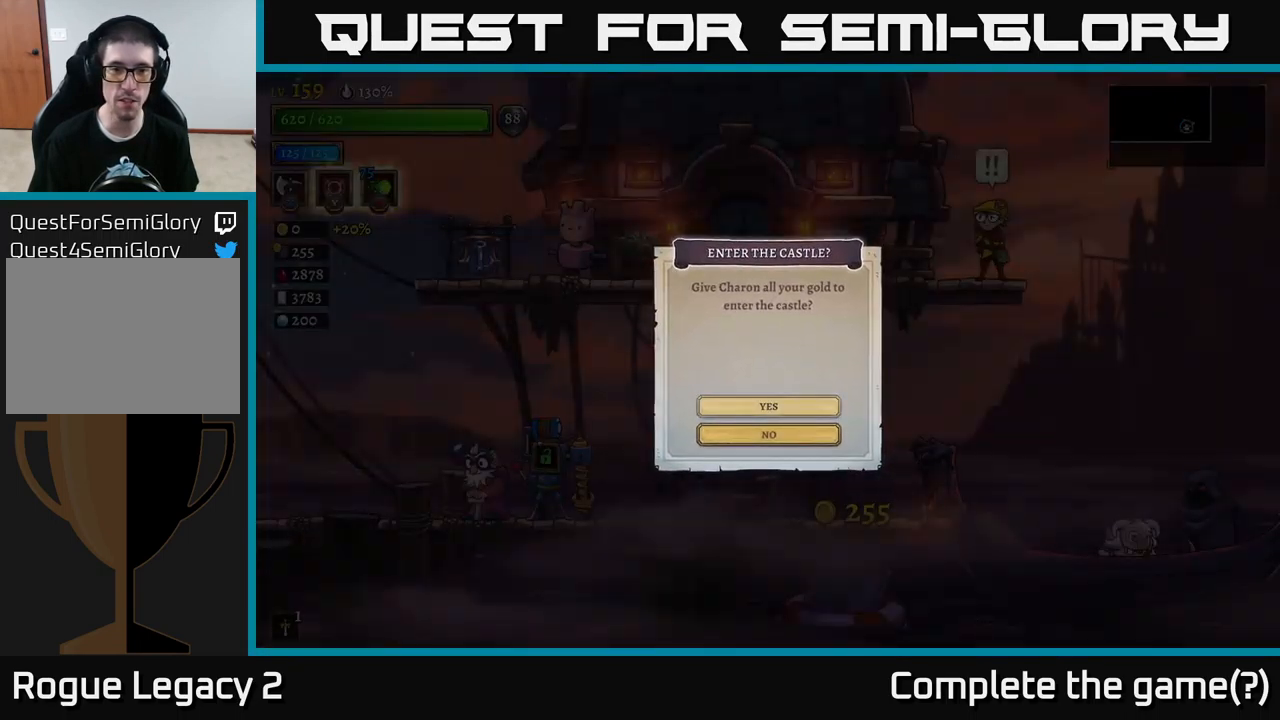
{"buttons": ["A"], "left_stick": "left", "right_stick": "center", "events": [[100, "B", "down"], [200, "B", "up"], [267, "left_stick", "left"], [433, "A", "down"]]}
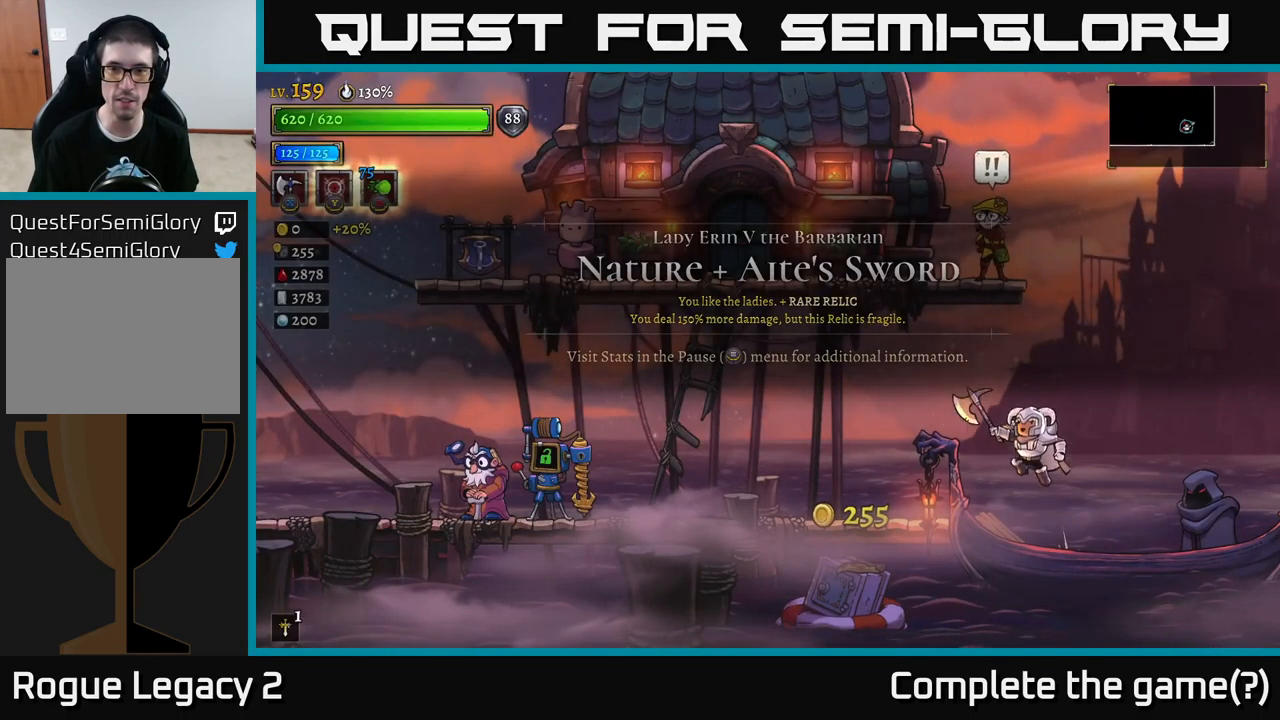
{"buttons": [], "left_stick": "right", "right_stick": "center", "events": [[167, "A", "up"], [217, "A", "down"], [433, "left_stick", "right"], [450, "A", "up"]]}
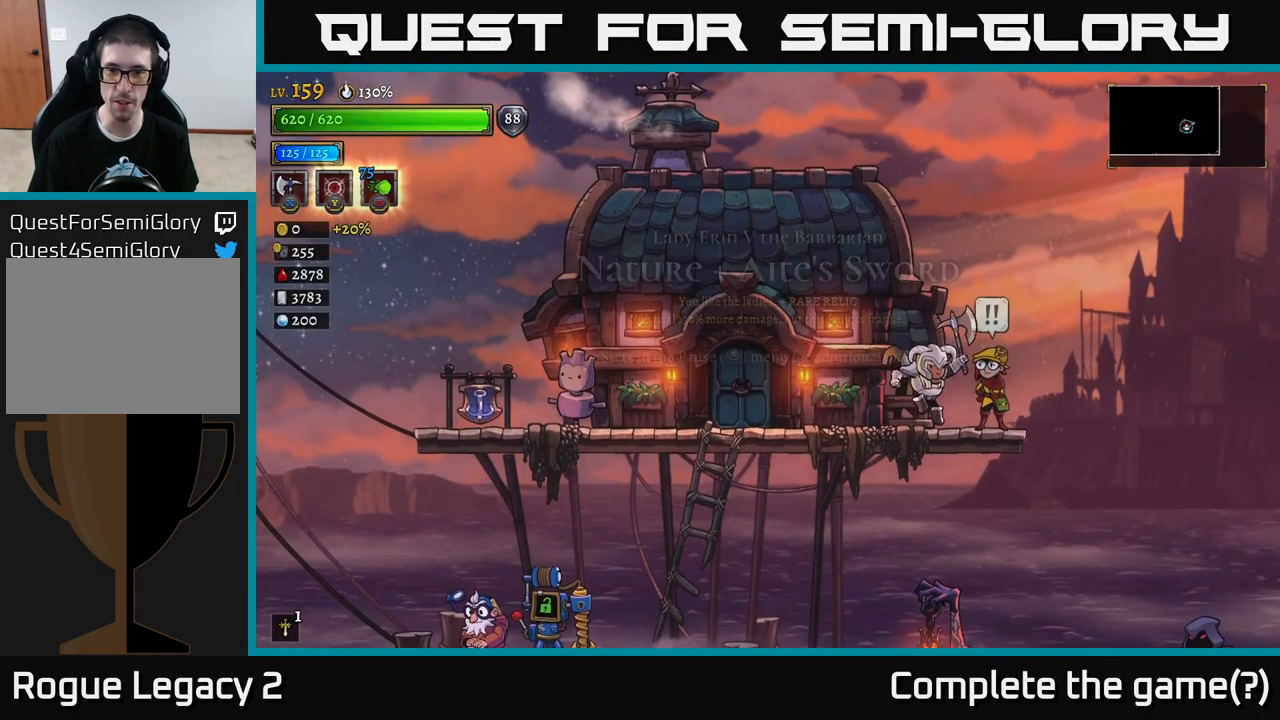
{"buttons": [], "left_stick": "center", "right_stick": "center", "events": [[117, "left_stick", "center"], [267, "R1", "down"], [367, "R1", "up"]]}
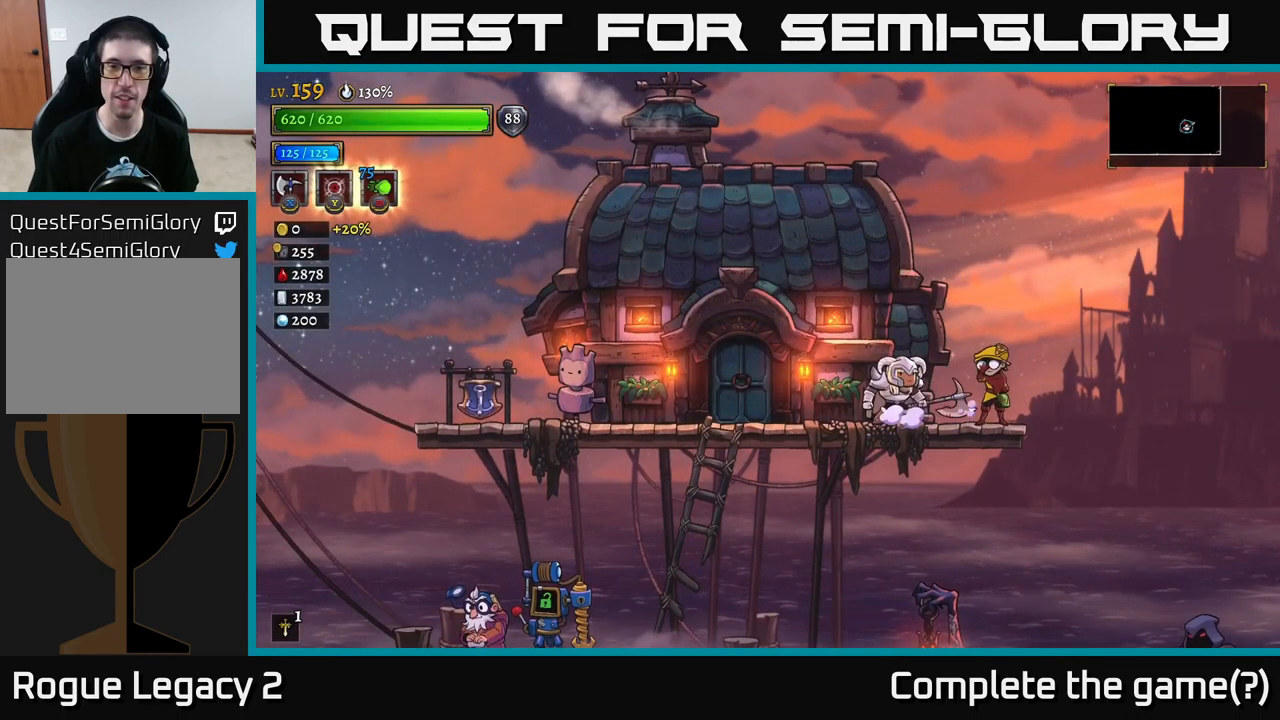
{"buttons": [], "left_stick": "center", "right_stick": "center", "events": []}
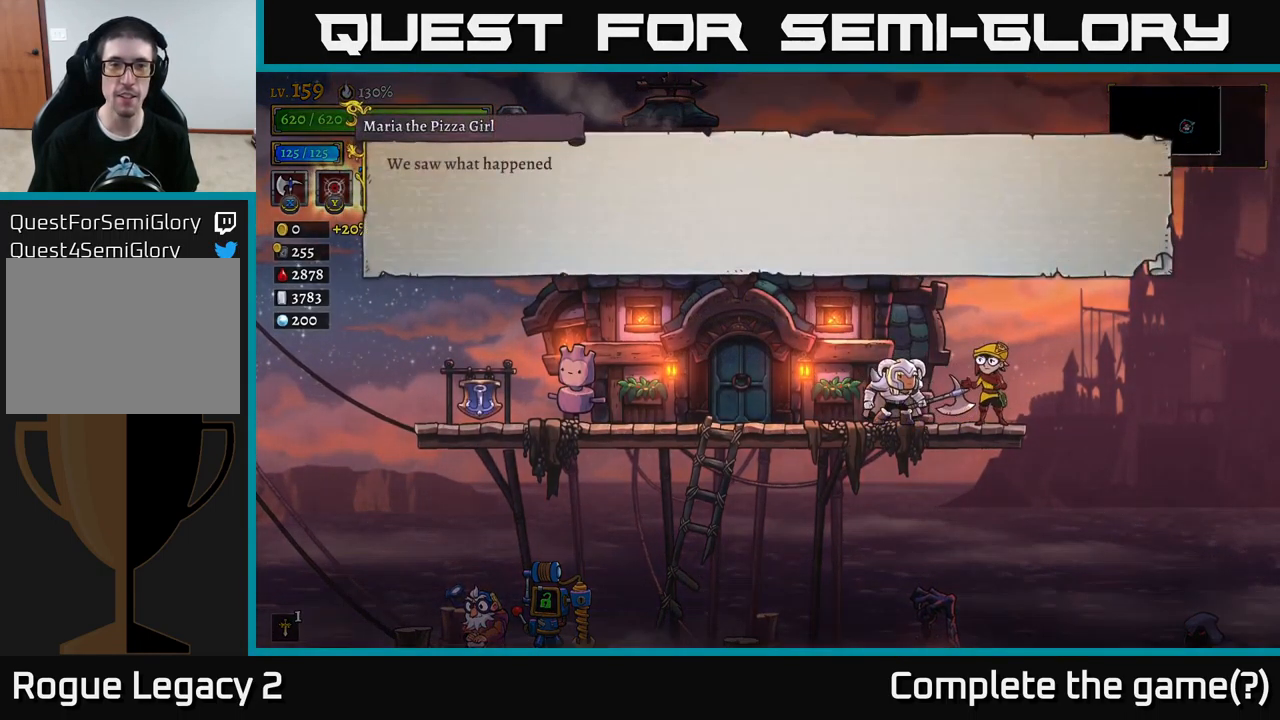
{"buttons": [], "left_stick": "center", "right_stick": "center", "events": [[150, "A", "down"], [284, "A", "up"]]}
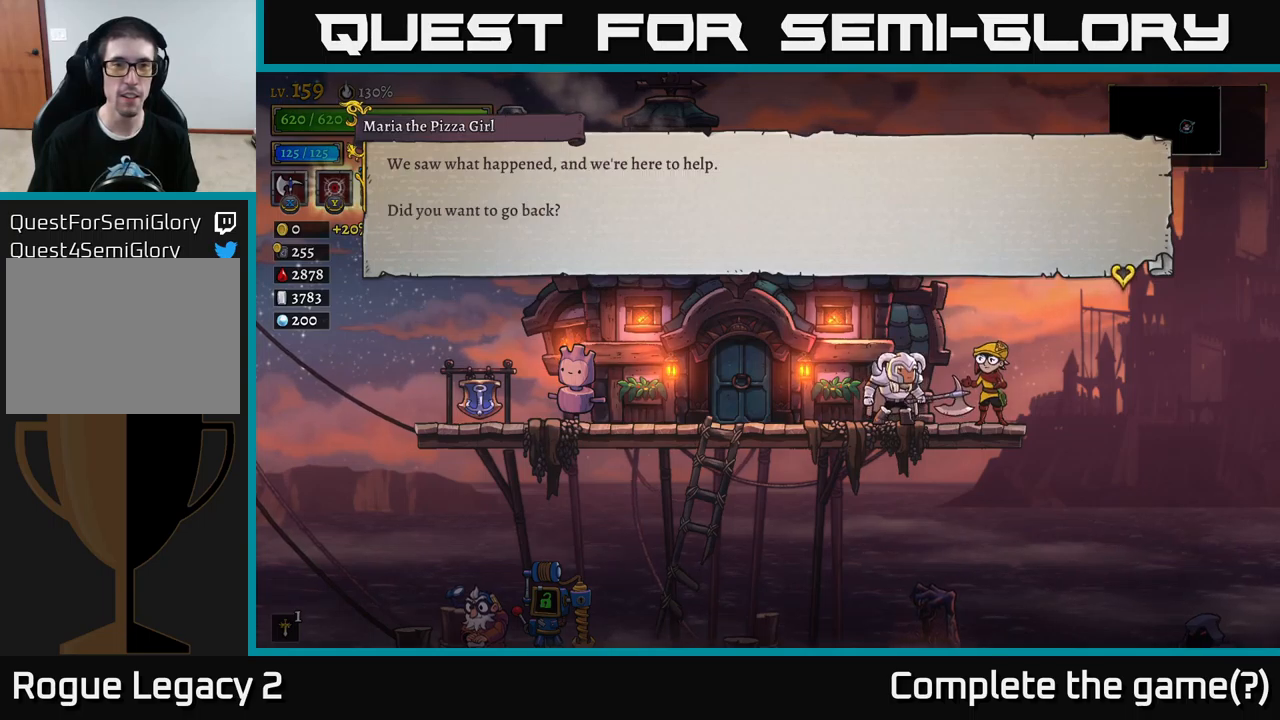
{"buttons": [], "left_stick": "center", "right_stick": "center", "events": [[150, "A", "down"], [250, "A", "up"], [317, "A", "down"], [450, "A", "up"]]}
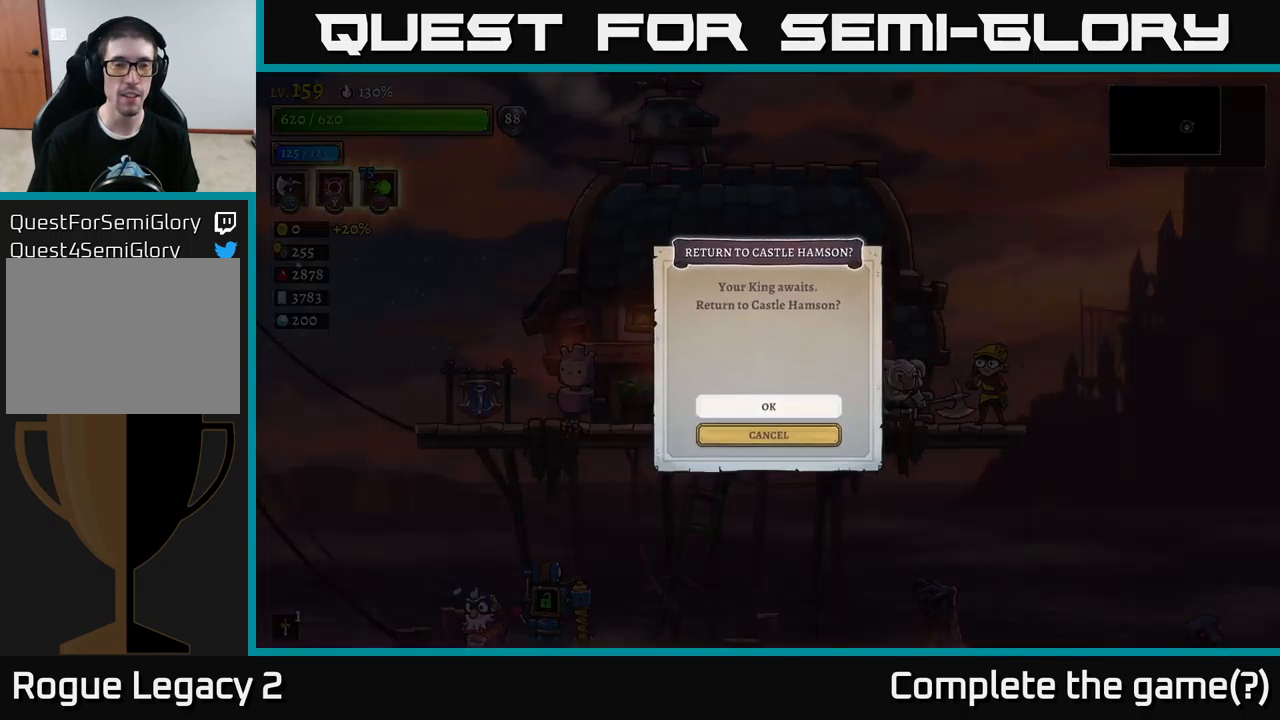
{"buttons": ["A"], "left_stick": "center", "right_stick": "center", "events": [[67, "A", "down"], [150, "A", "up"], [284, "A", "down"], [350, "A", "up"], [500, "A", "down"]]}
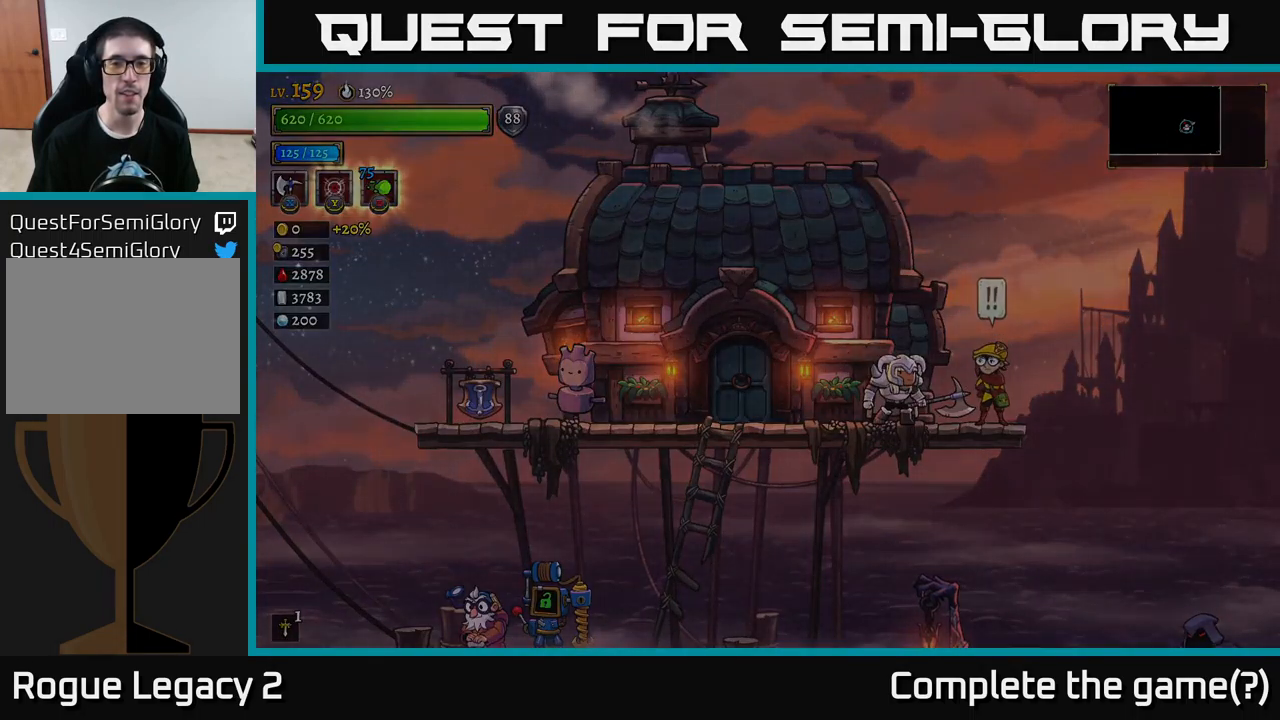
{"buttons": [], "left_stick": "center", "right_stick": "center", "events": [[117, "A", "up"], [267, "A", "down"], [467, "A", "up"]]}
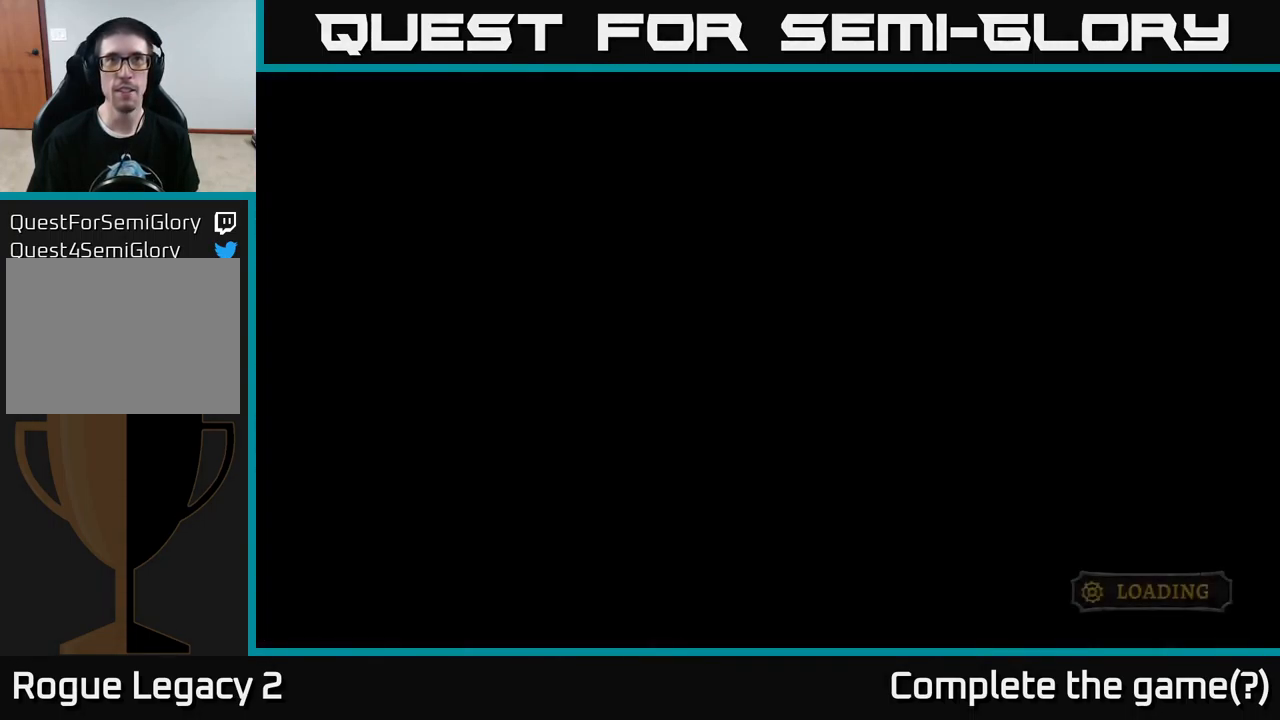
{"buttons": [], "left_stick": "center", "right_stick": "center", "events": []}
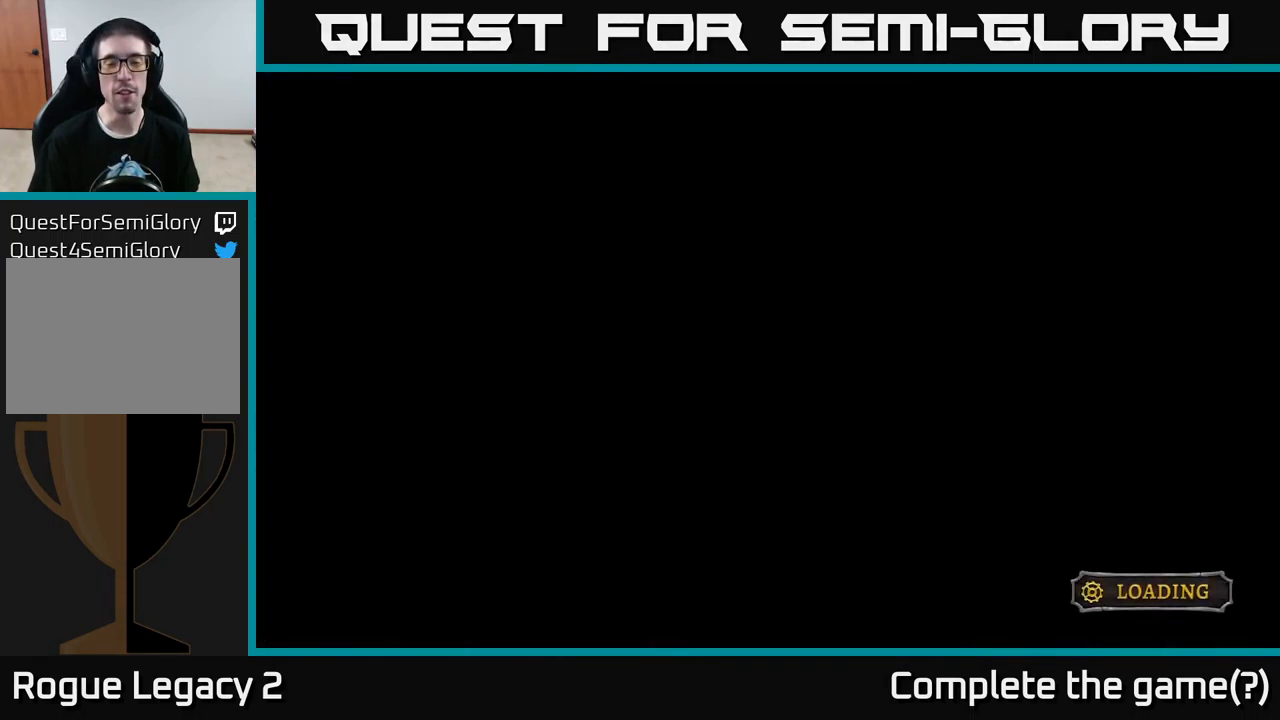
{"buttons": [], "left_stick": "center", "right_stick": "center", "events": []}
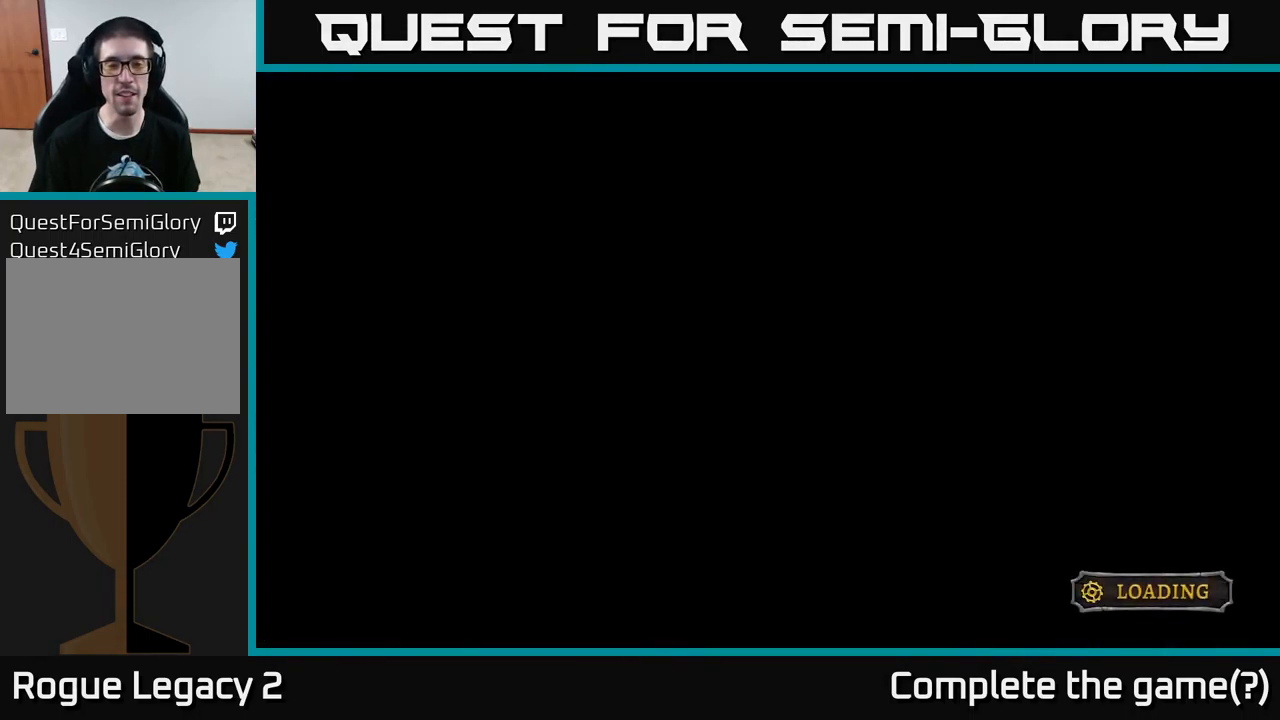
{"buttons": [], "left_stick": "center", "right_stick": "center", "events": []}
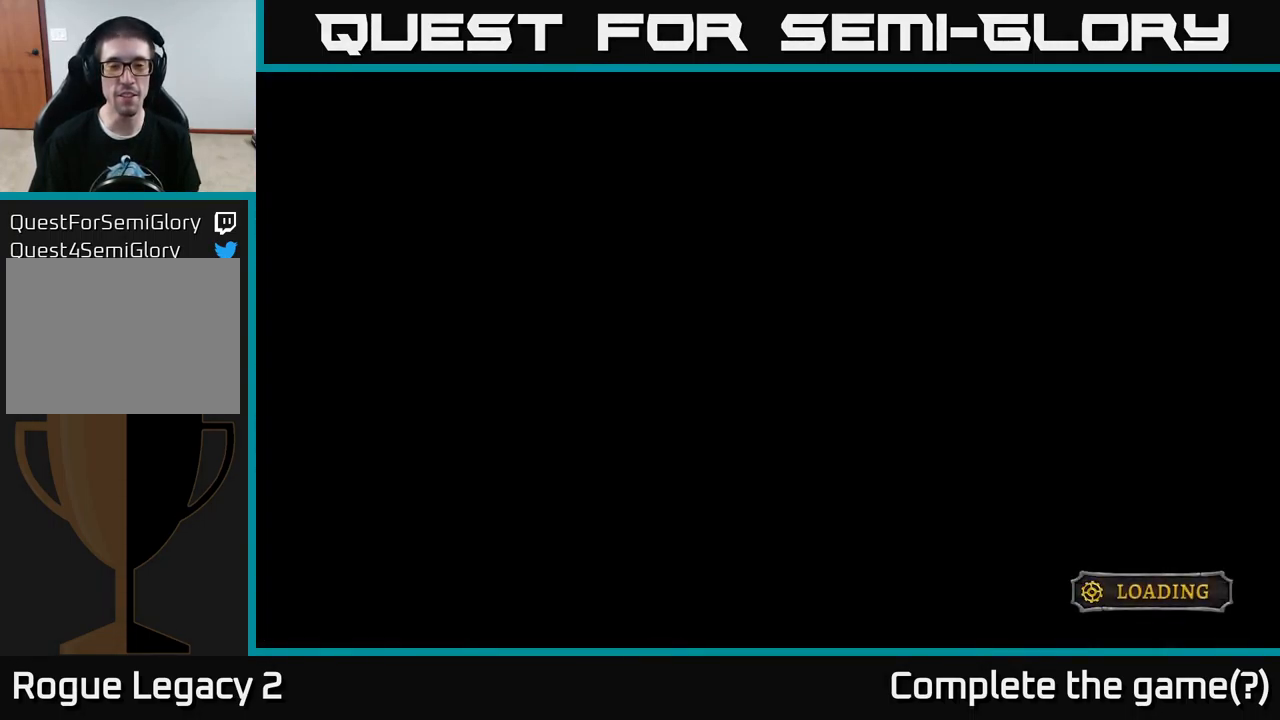
{"buttons": [], "left_stick": "center", "right_stick": "center", "events": []}